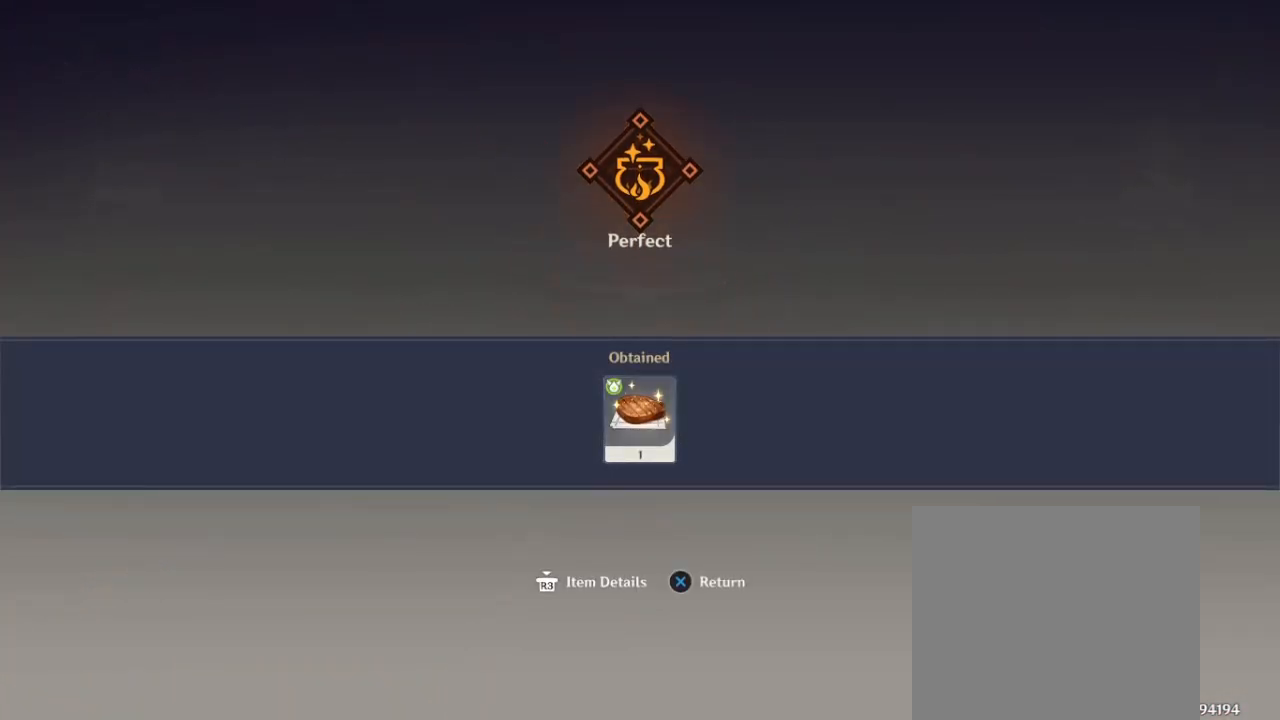
Gameplay with a controller (PlayStation layout); each line is a JSON object with the inputs held at the frame after it. "events" lists button and stick changes between this image and that frame as [ms after this image, input, new state], when the widget could be followed in between.
{"buttons": [], "left_stick": "center", "right_stick": "center", "events": [[50, "CROSS", "down"], [183, "CROSS", "up"]]}
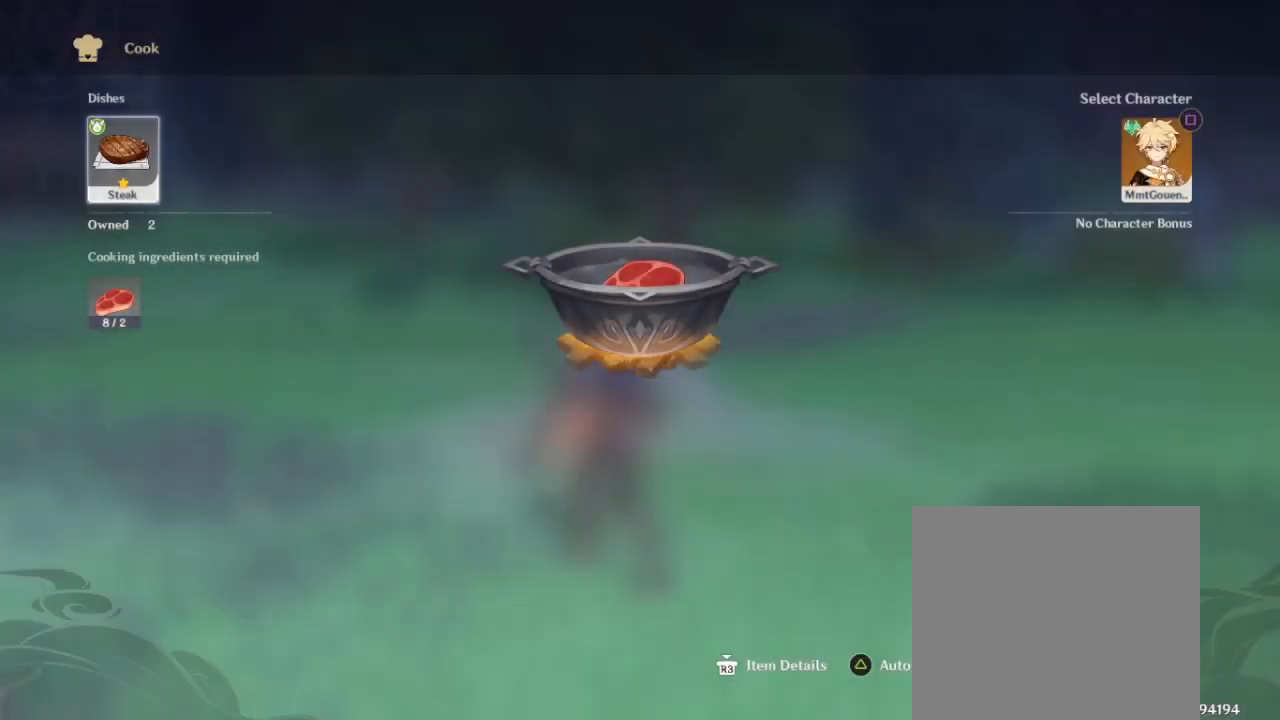
{"buttons": [], "left_stick": "center", "right_stick": "center", "events": [[333, "CIRCLE", "down"], [467, "CIRCLE", "up"]]}
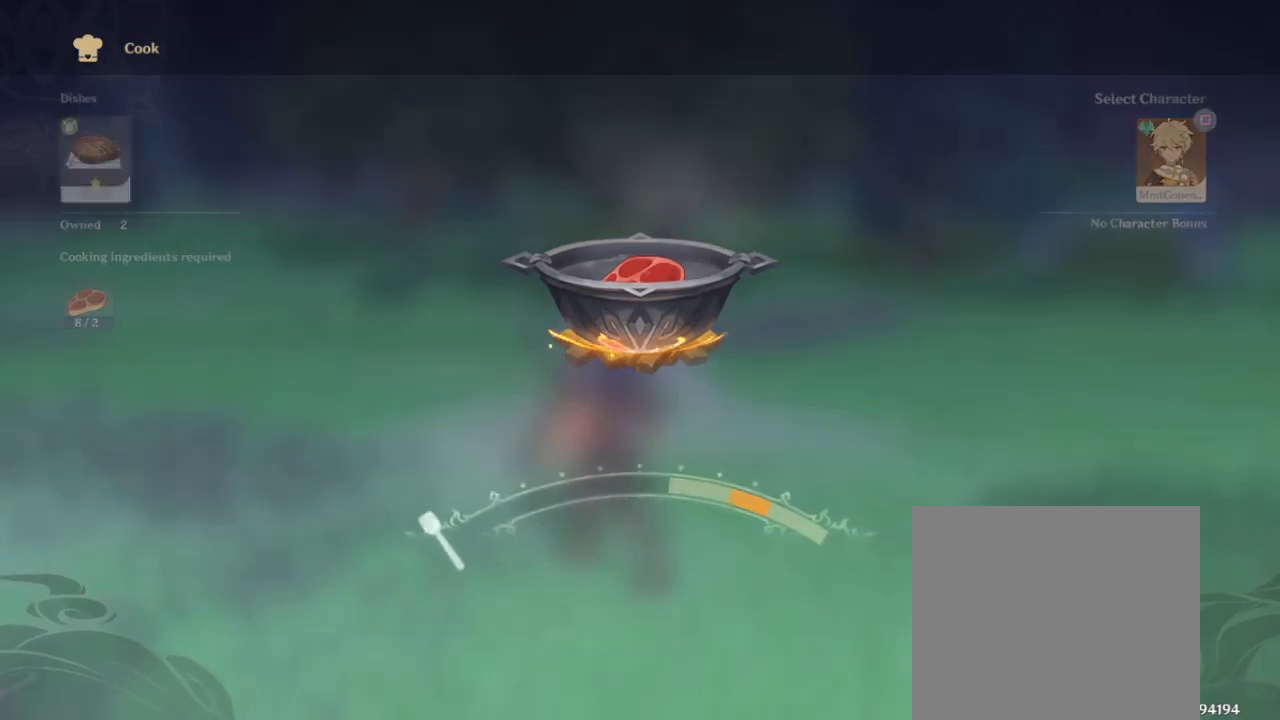
{"buttons": [], "left_stick": "center", "right_stick": "center", "events": []}
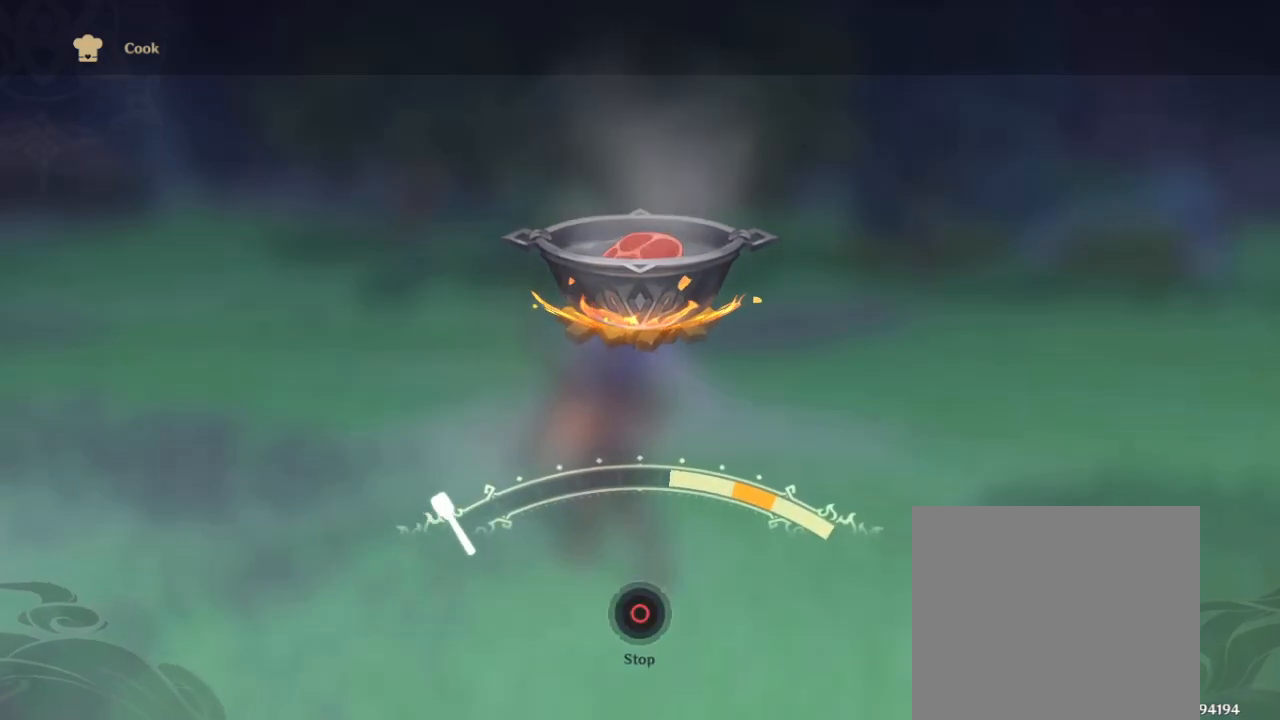
{"buttons": [], "left_stick": "center", "right_stick": "center", "events": []}
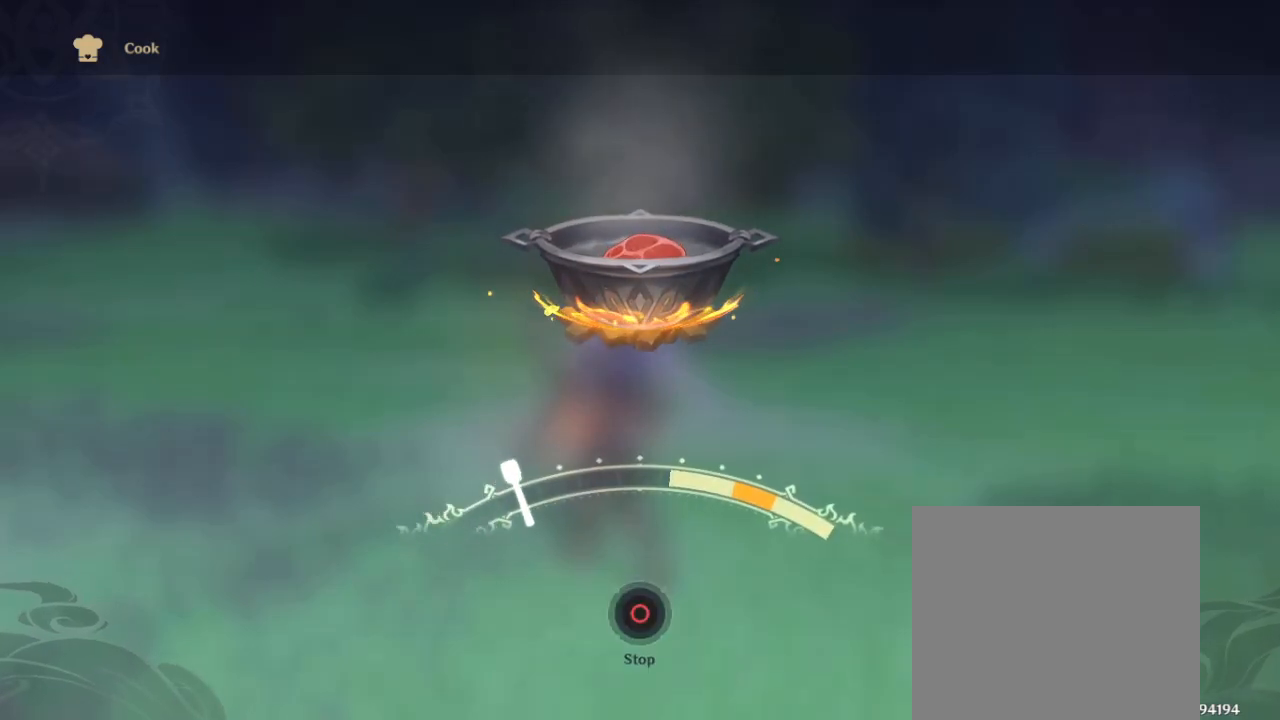
{"buttons": [], "left_stick": "center", "right_stick": "center", "events": []}
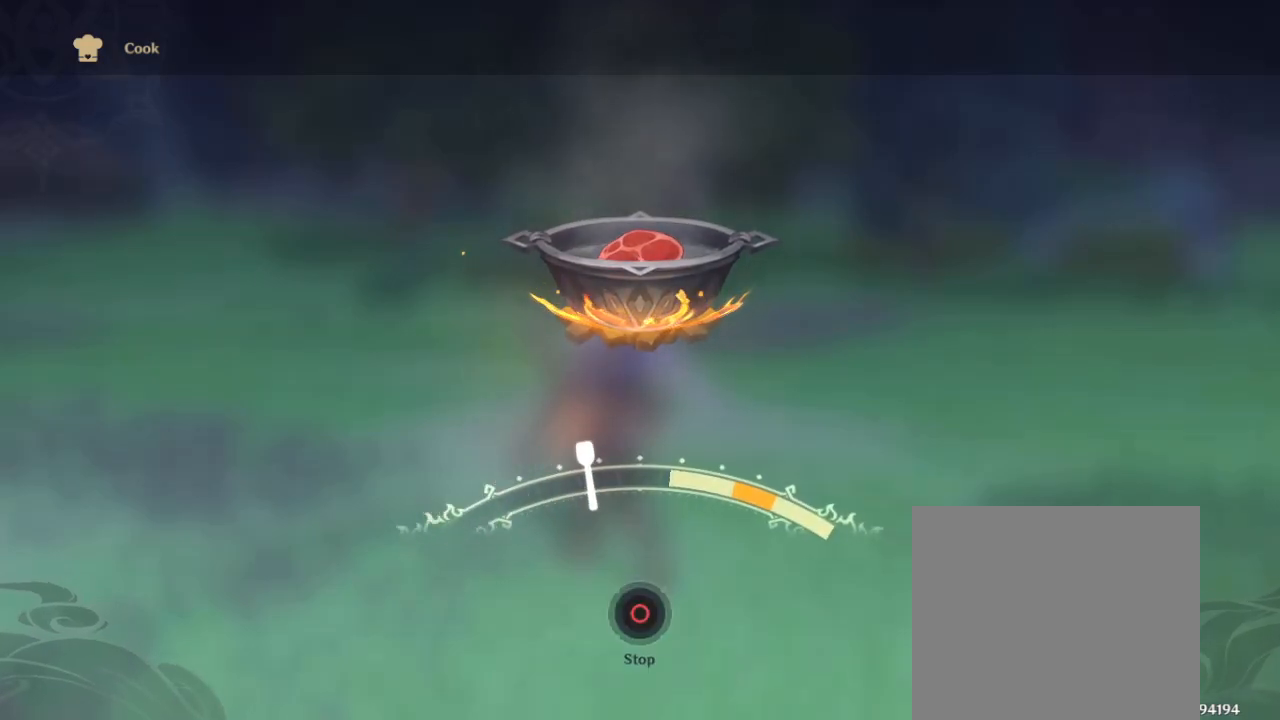
{"buttons": [], "left_stick": "center", "right_stick": "center", "events": []}
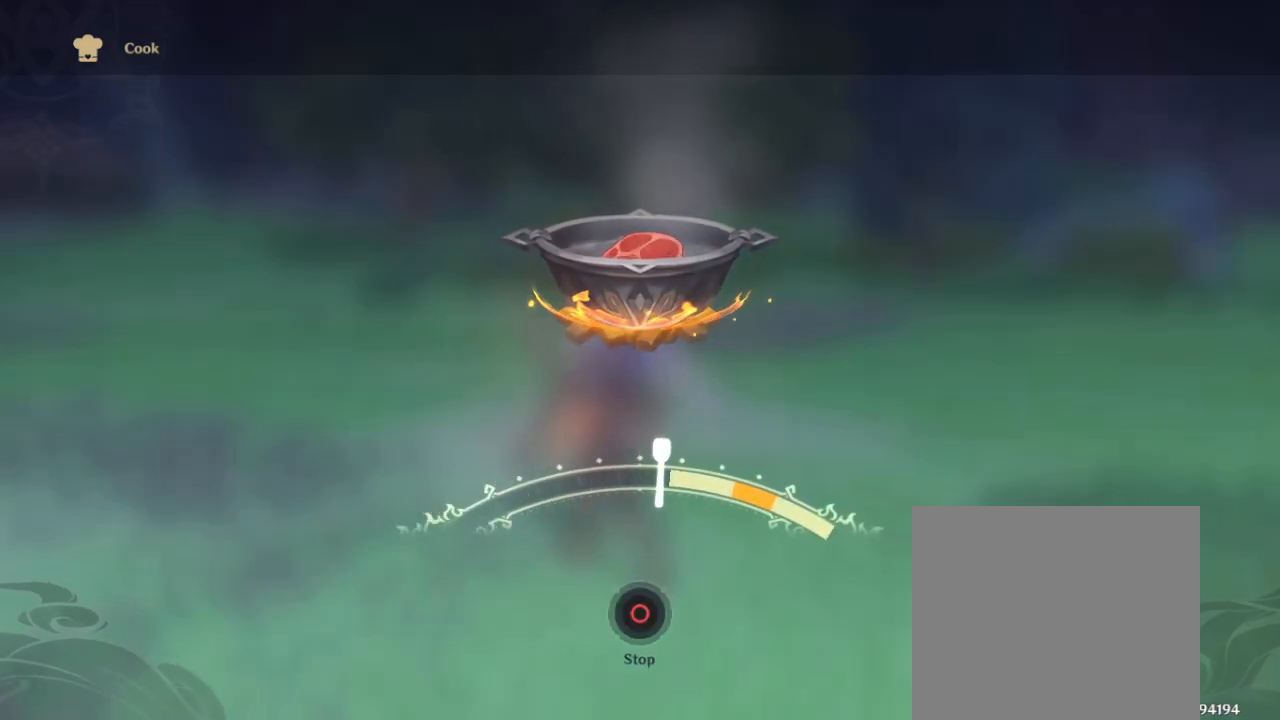
{"buttons": [], "left_stick": "center", "right_stick": "center", "events": []}
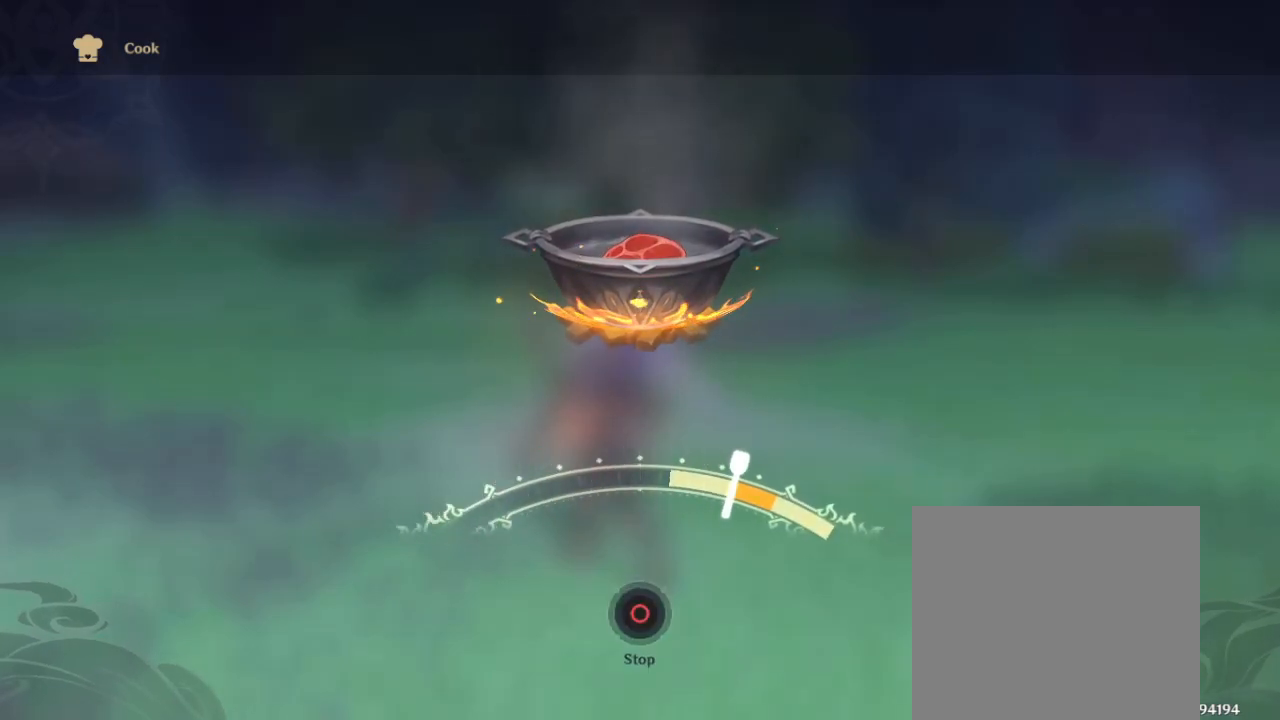
{"buttons": [], "left_stick": "center", "right_stick": "center", "events": [[133, "CIRCLE", "down"], [317, "CIRCLE", "up"]]}
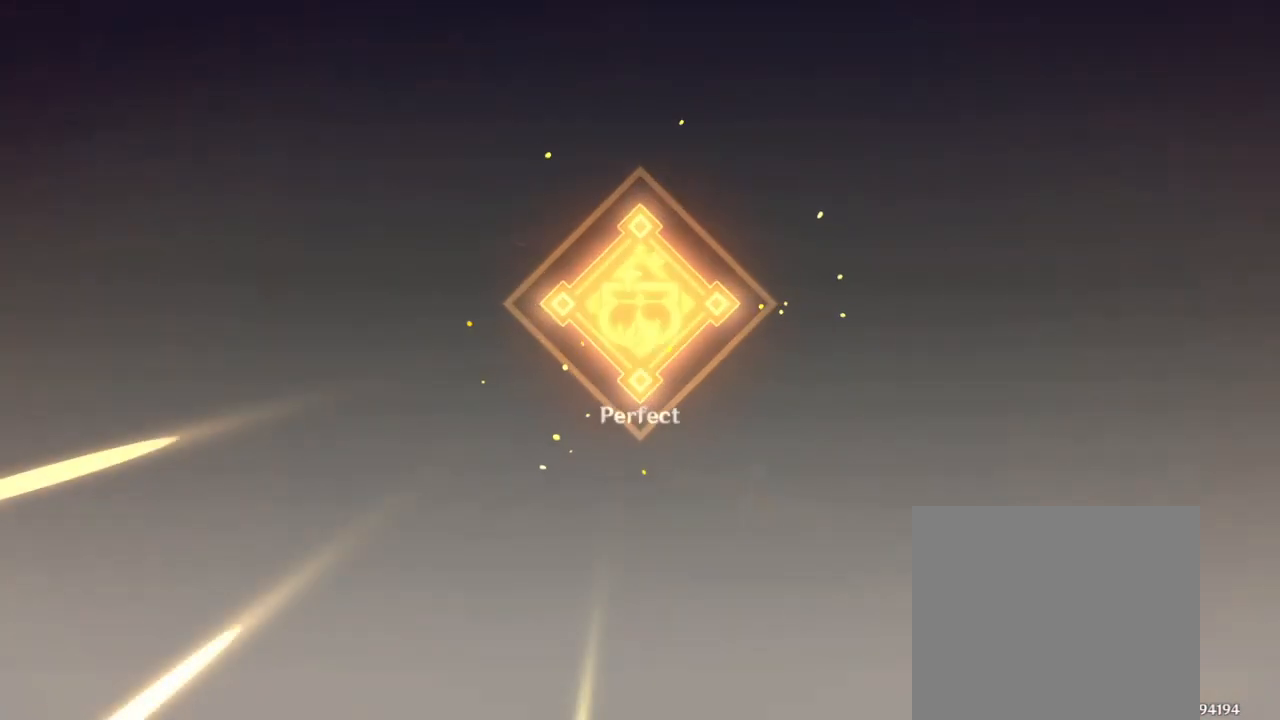
{"buttons": [], "left_stick": "center", "right_stick": "center", "events": []}
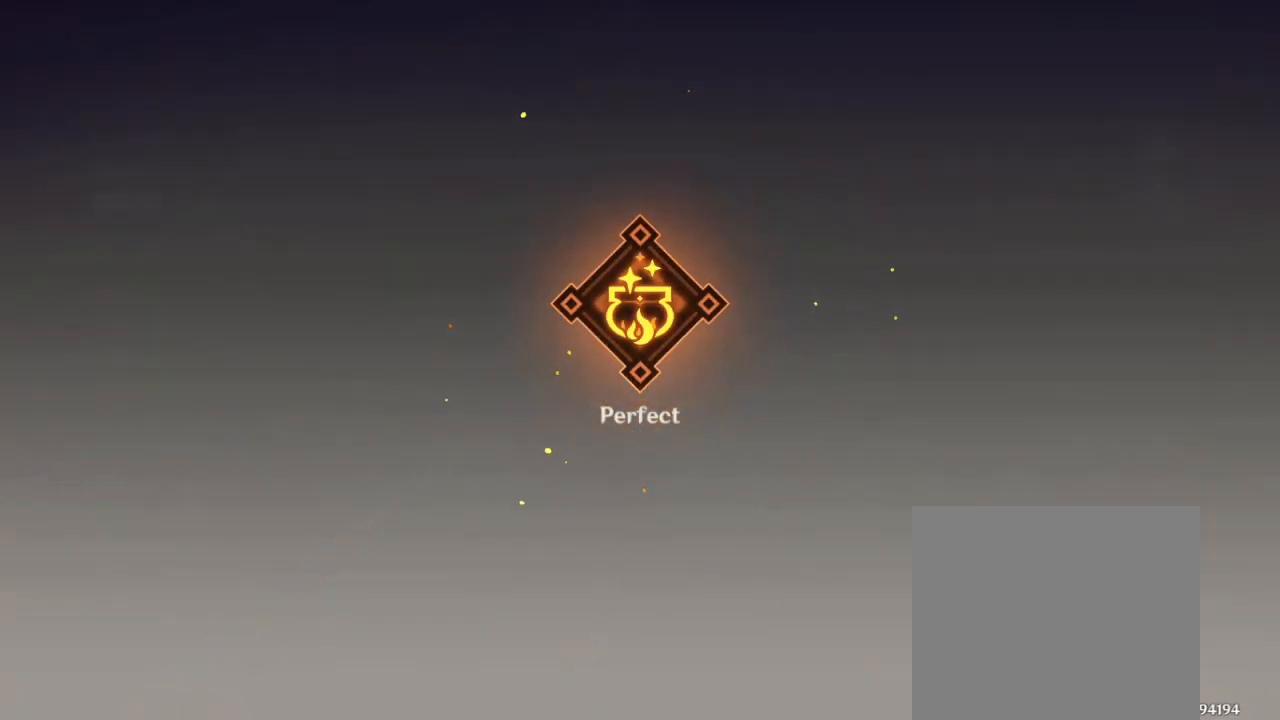
{"buttons": ["CROSS"], "left_stick": "center", "right_stick": "center", "events": [[350, "CROSS", "down"]]}
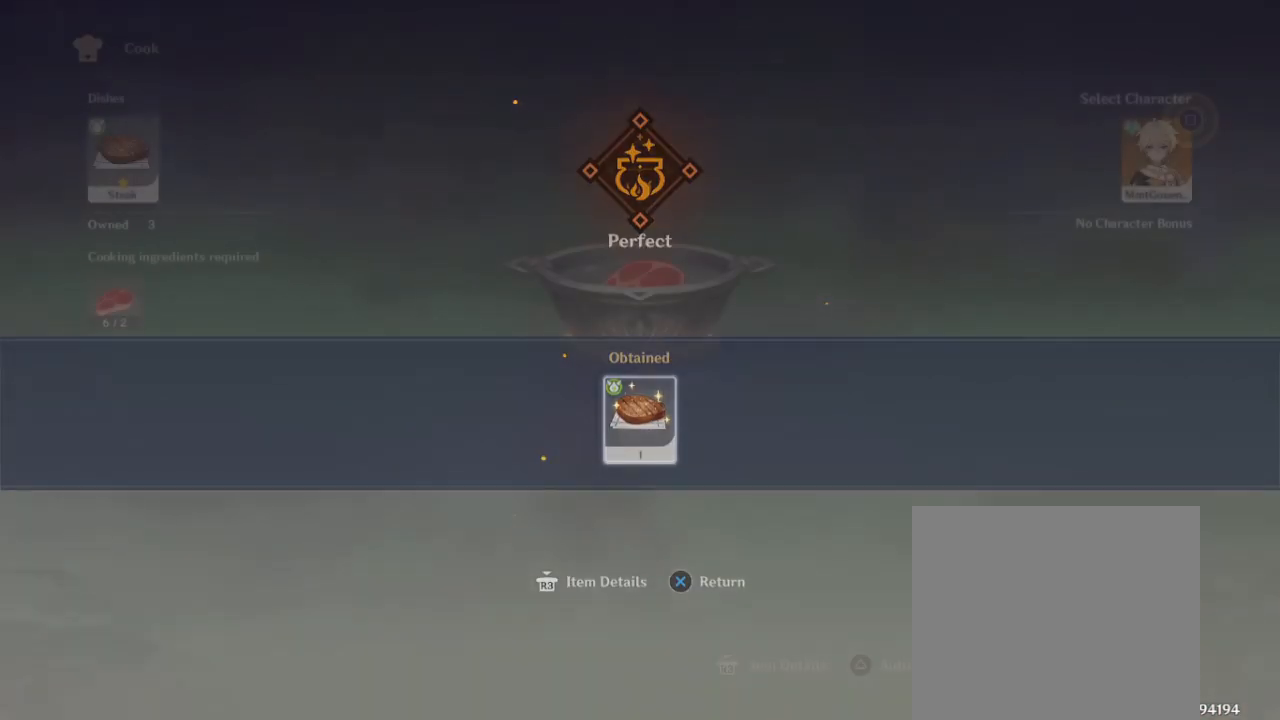
{"buttons": [], "left_stick": "center", "right_stick": "center", "events": [[17, "CROSS", "up"], [267, "CROSS", "down"], [383, "CROSS", "up"]]}
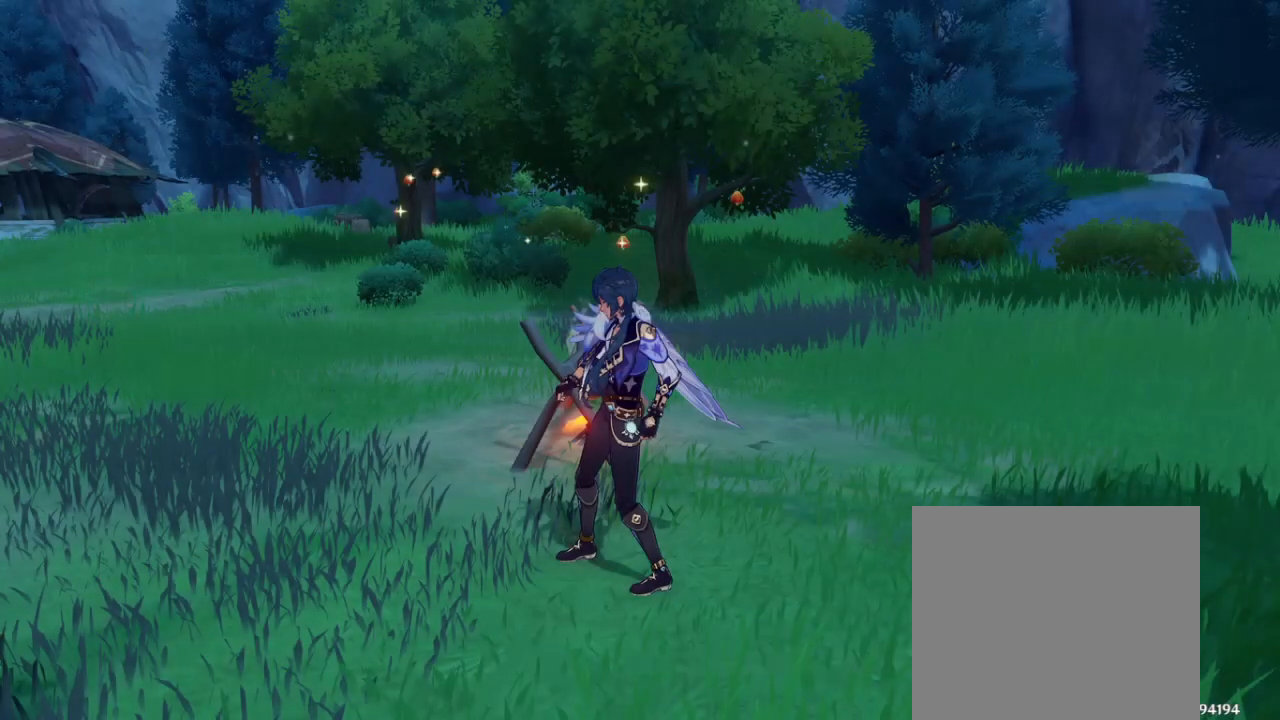
{"buttons": [], "left_stick": "center", "right_stick": "center", "events": []}
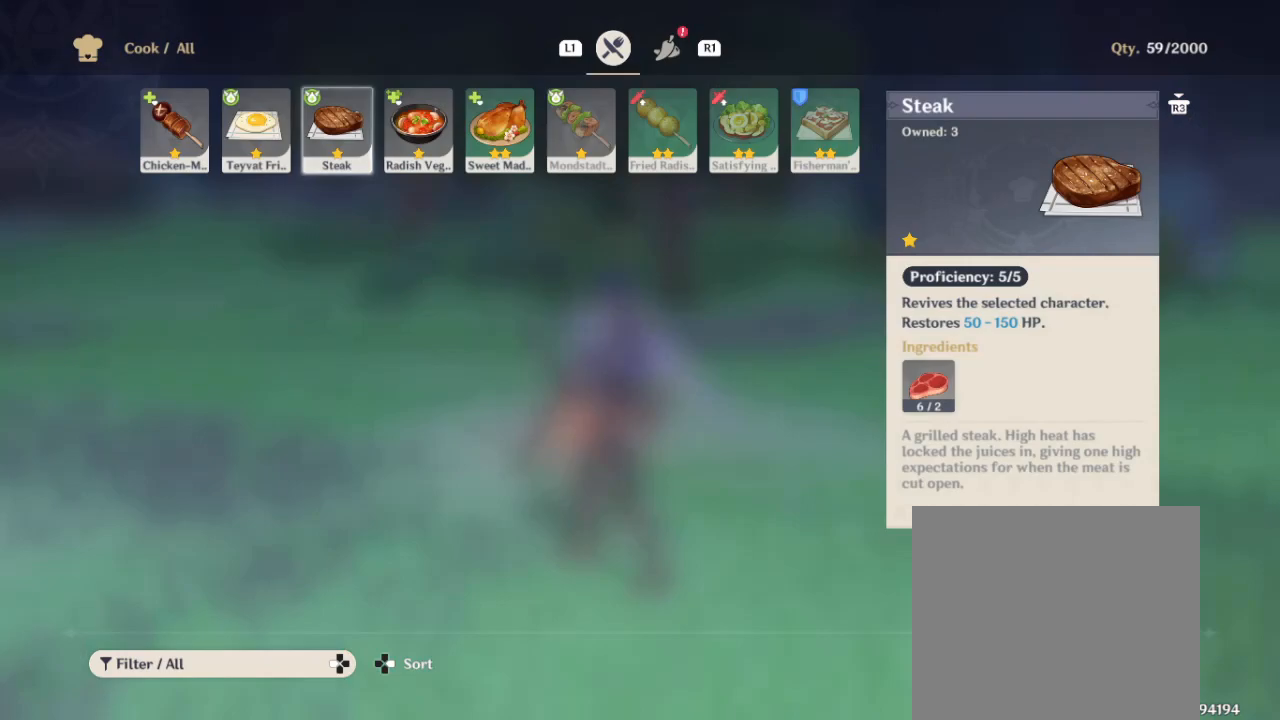
{"buttons": [], "left_stick": "right", "right_stick": "center", "events": [[433, "left_stick", "right"]]}
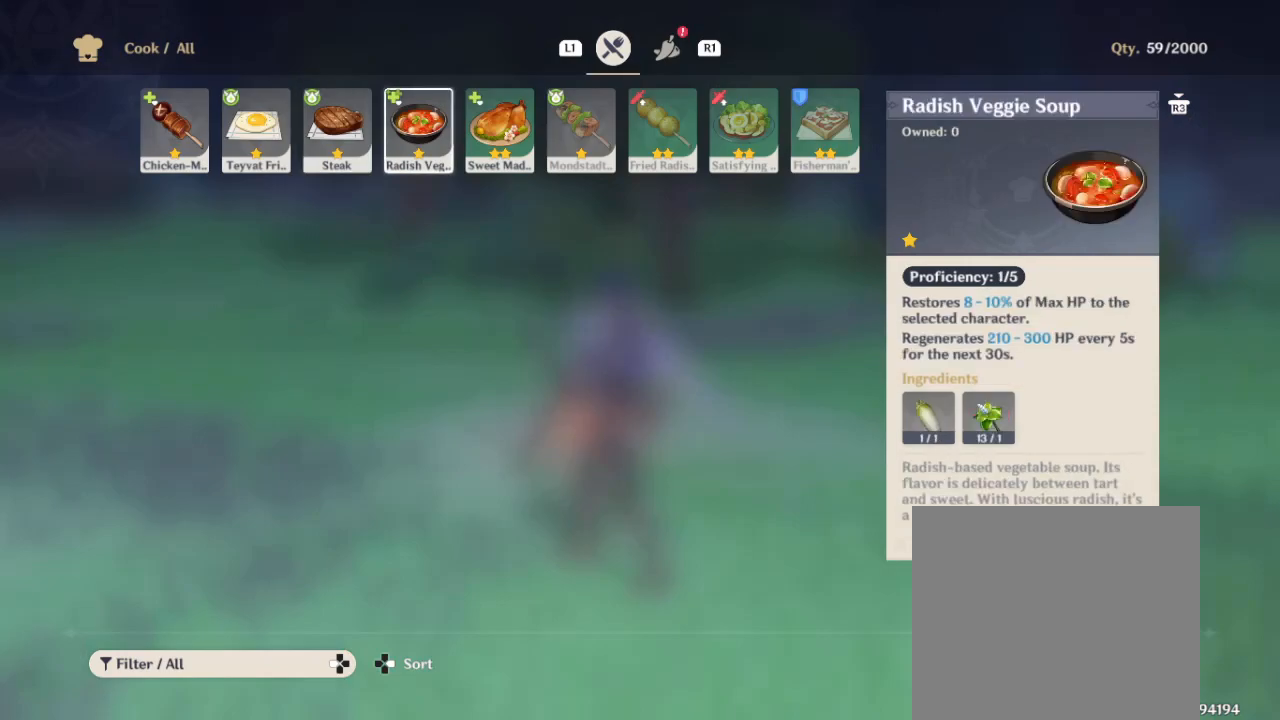
{"buttons": [], "left_stick": "center", "right_stick": "center", "events": [[150, "left_stick", "center"]]}
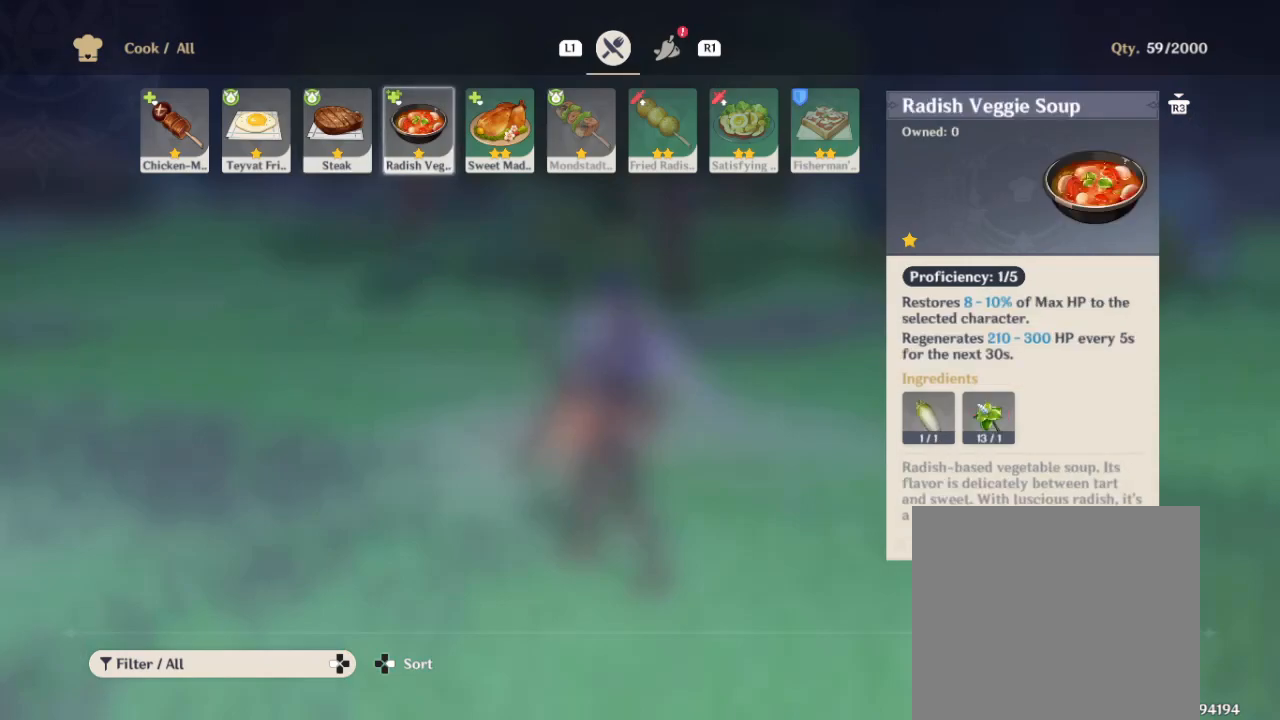
{"buttons": [], "left_stick": "center", "right_stick": "center", "events": []}
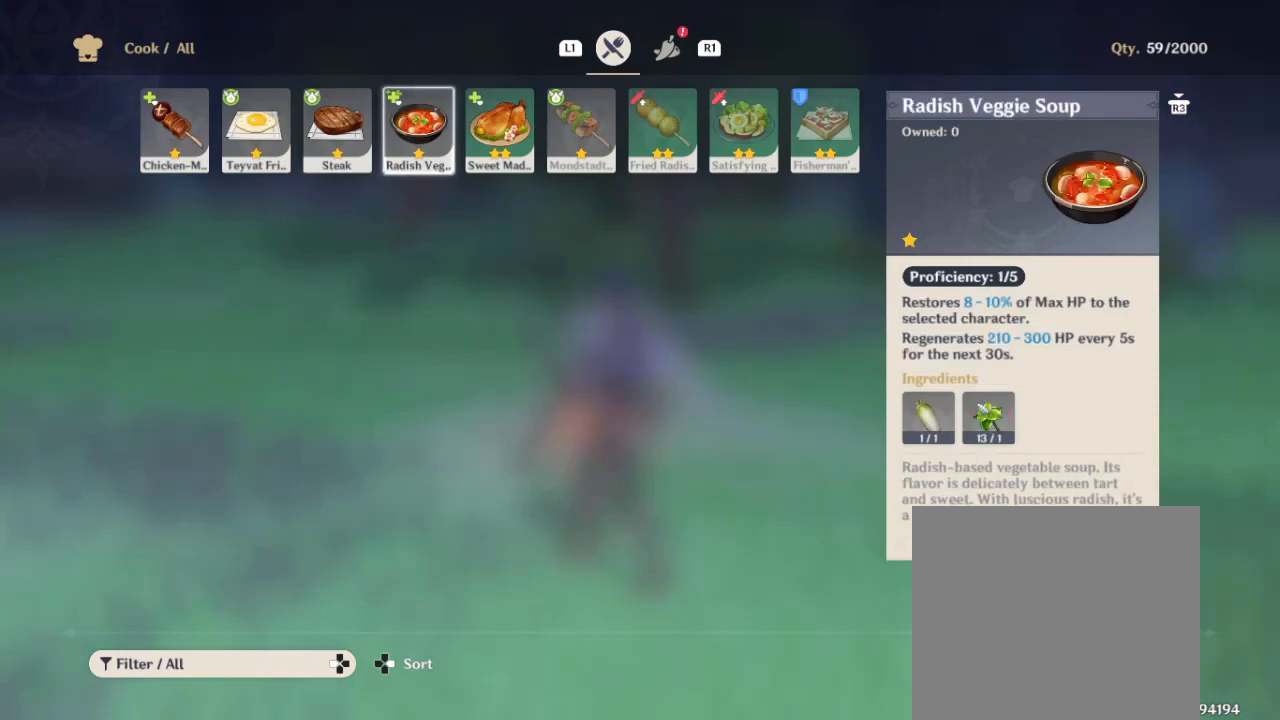
{"buttons": [], "left_stick": "center", "right_stick": "center", "events": [[83, "left_stick", "left"], [267, "left_stick", "center"]]}
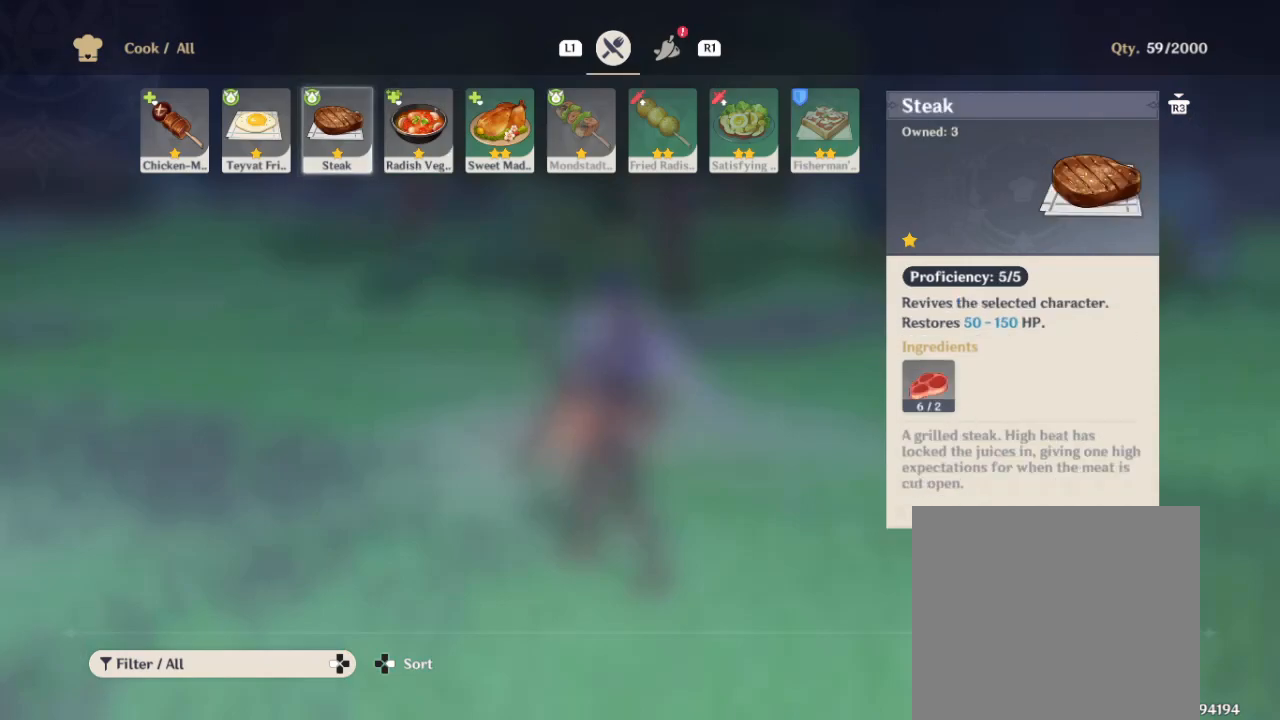
{"buttons": [], "left_stick": "center", "right_stick": "center", "events": [[200, "CIRCLE", "down"], [317, "CIRCLE", "up"]]}
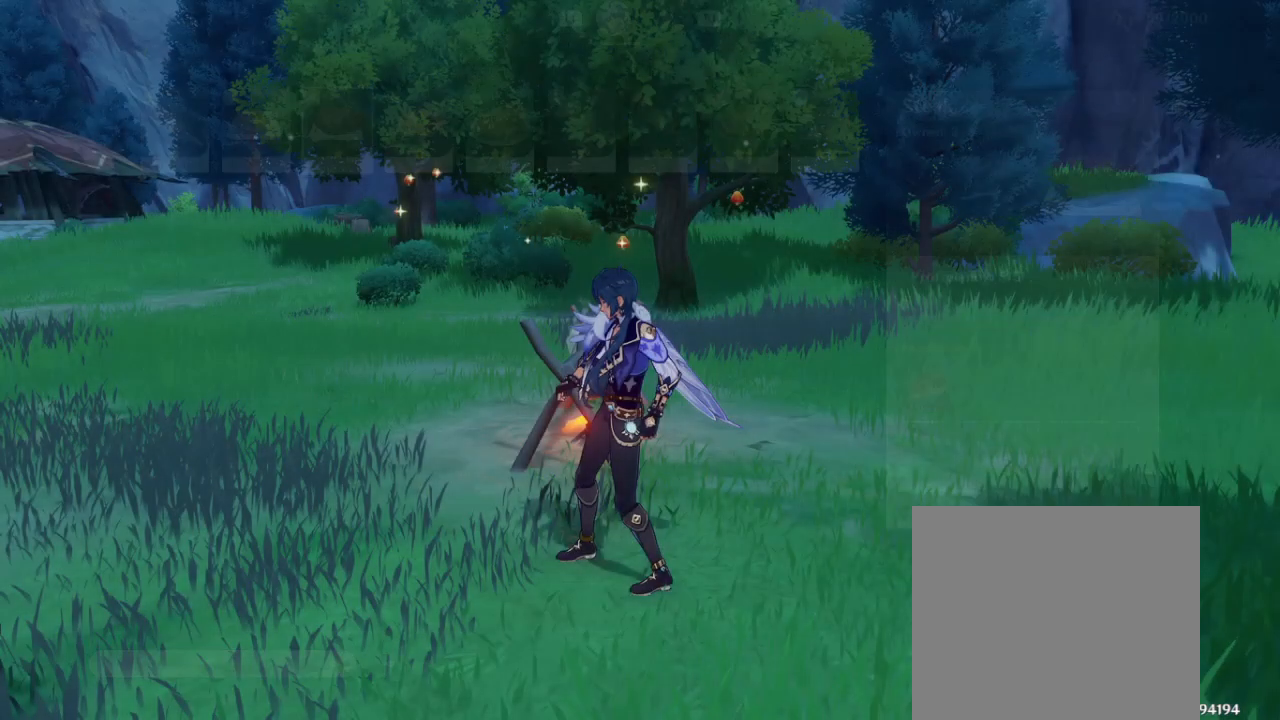
{"buttons": [], "left_stick": "center", "right_stick": "center", "events": []}
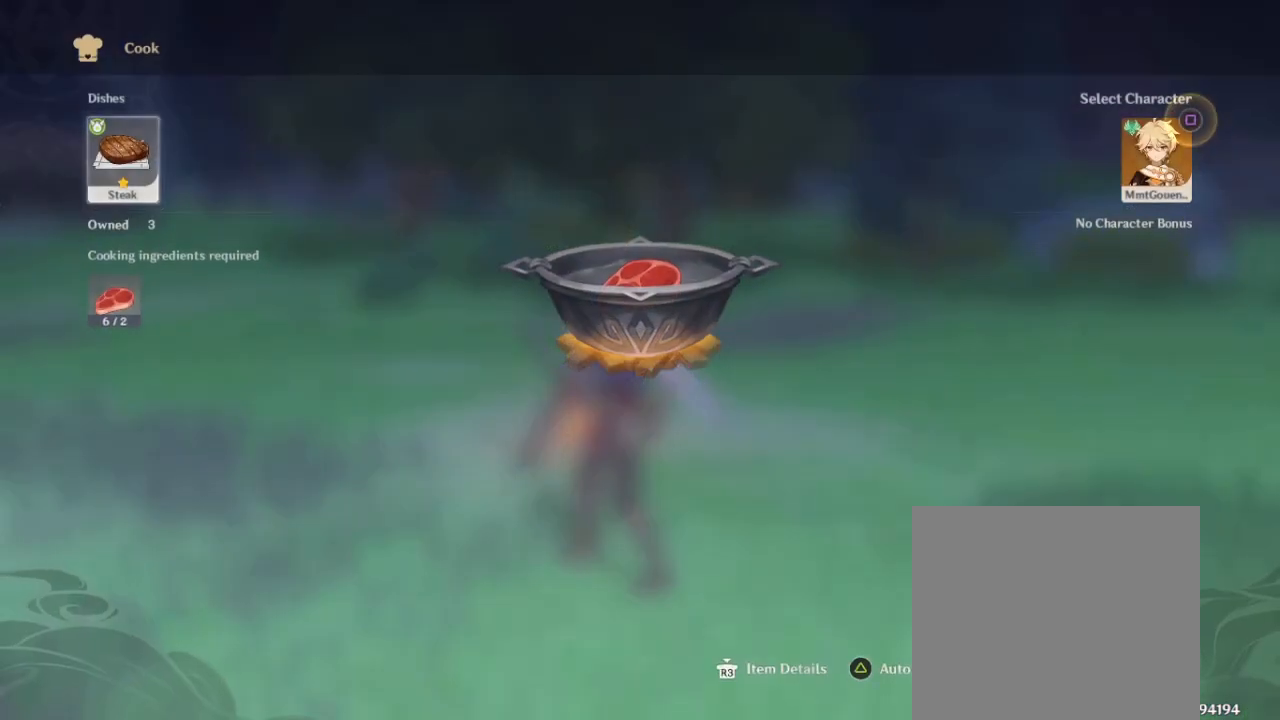
{"buttons": [], "left_stick": "center", "right_stick": "center", "events": []}
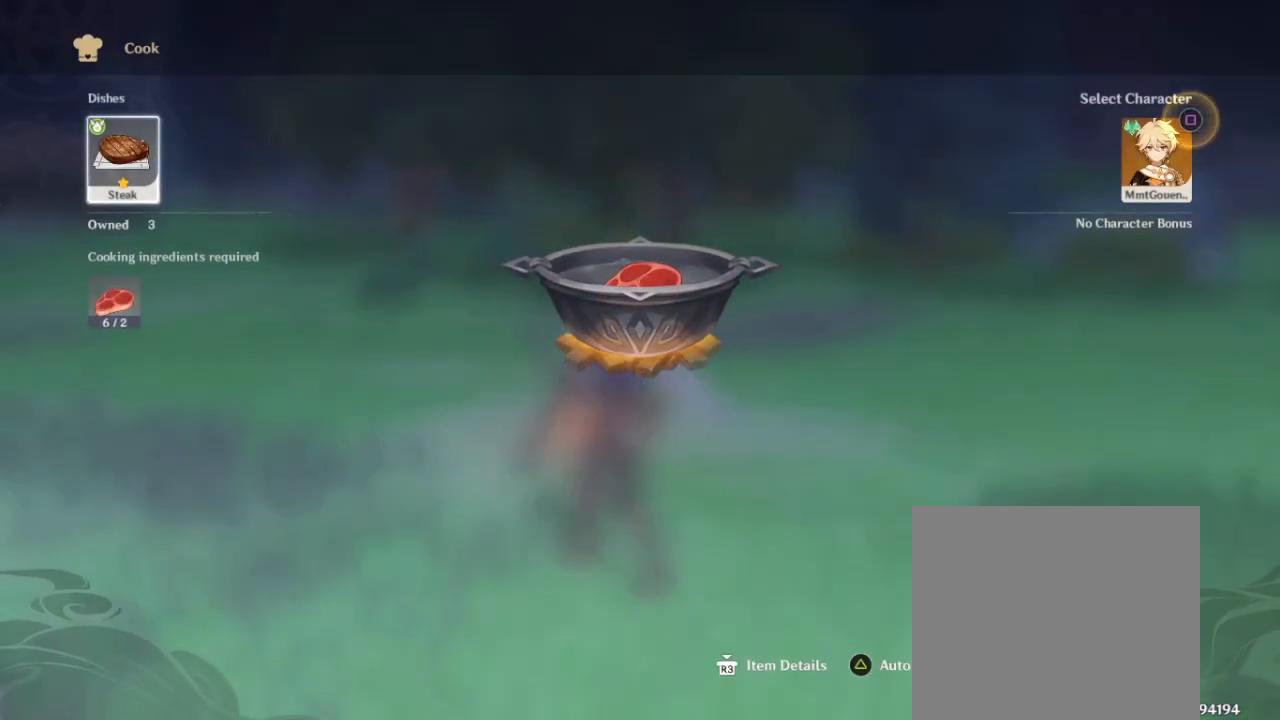
{"buttons": [], "left_stick": "center", "right_stick": "center", "events": [[333, "CROSS", "down"], [483, "CROSS", "up"]]}
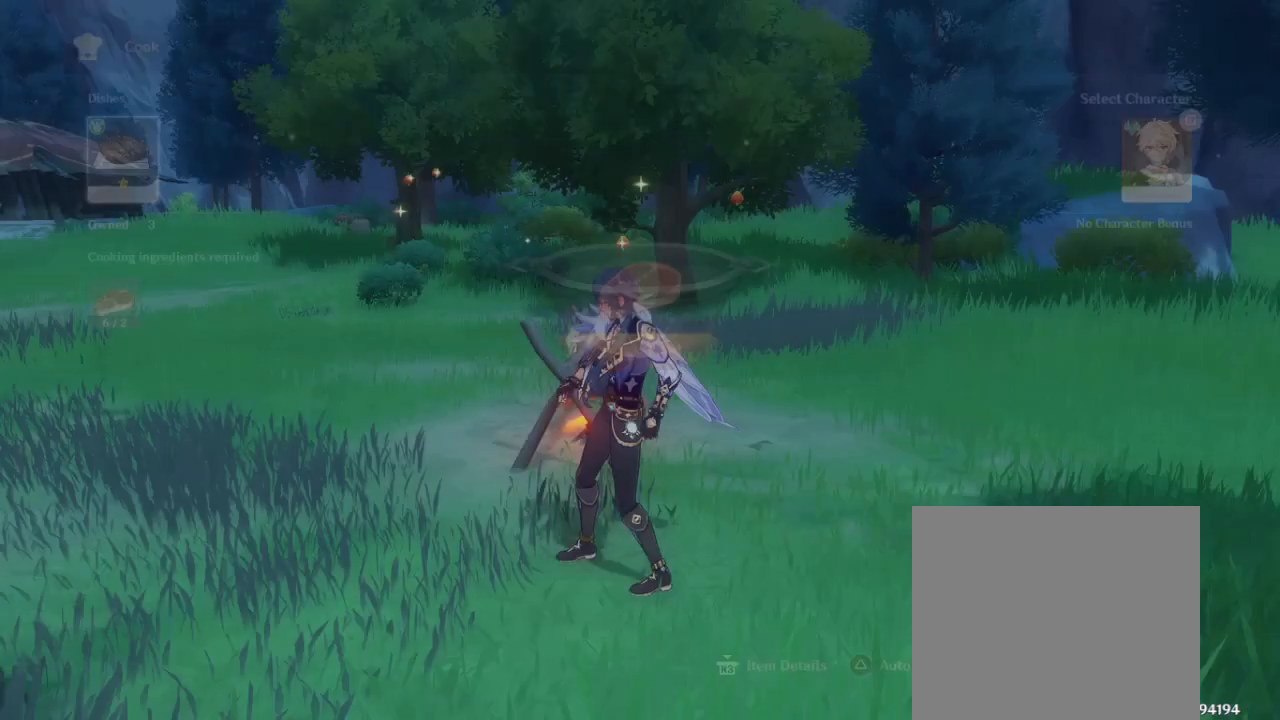
{"buttons": [], "left_stick": "center", "right_stick": "center", "events": []}
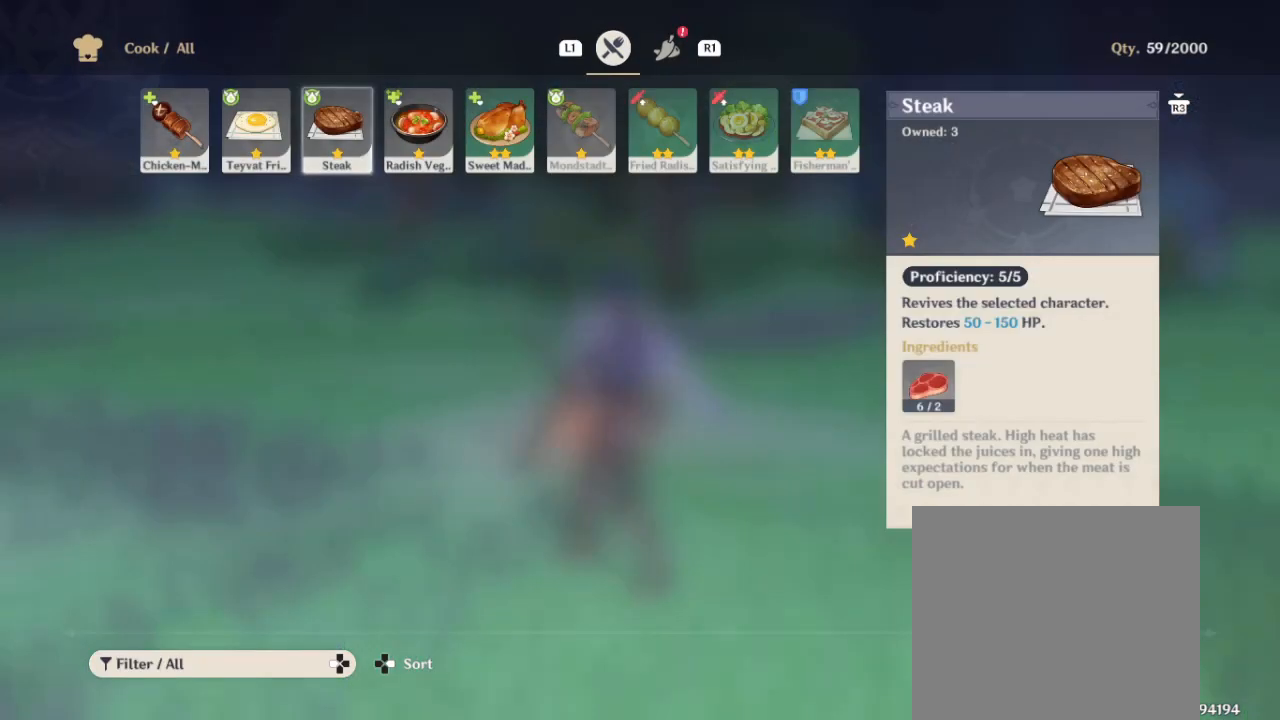
{"buttons": [], "left_stick": "center", "right_stick": "center", "events": [[200, "CROSS", "down"], [333, "CROSS", "up"]]}
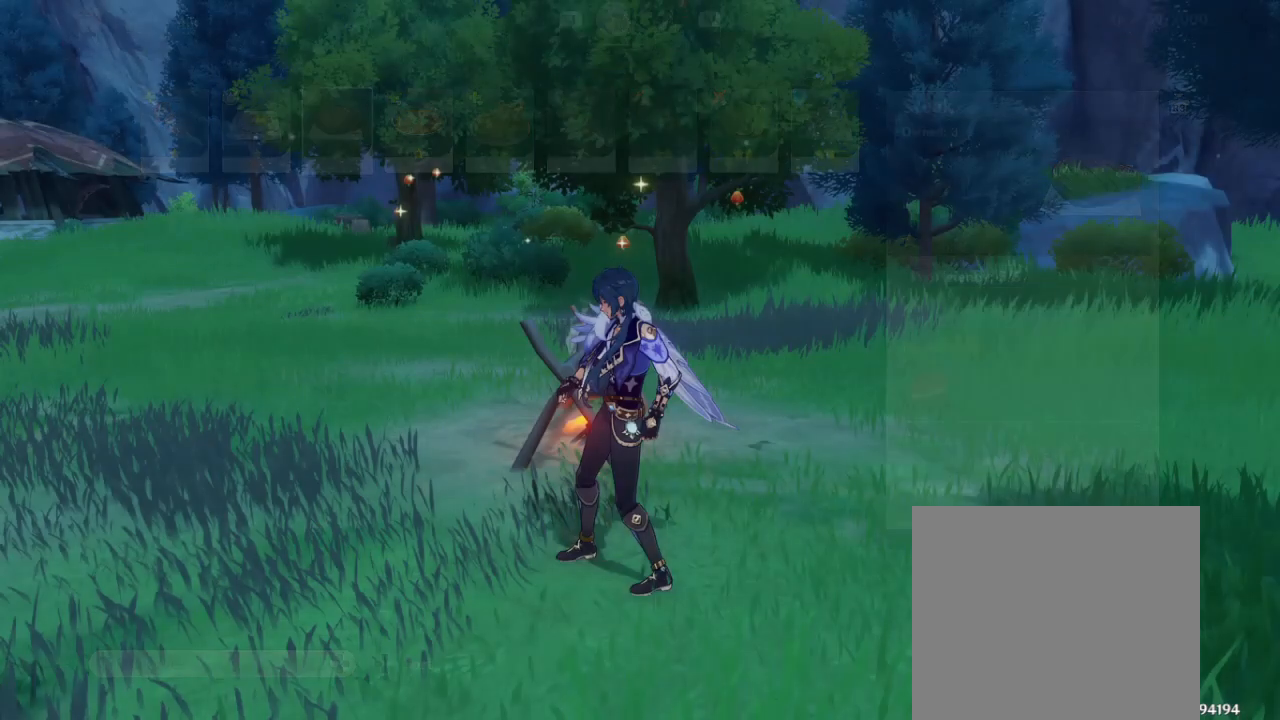
{"buttons": [], "left_stick": "center", "right_stick": "center", "events": []}